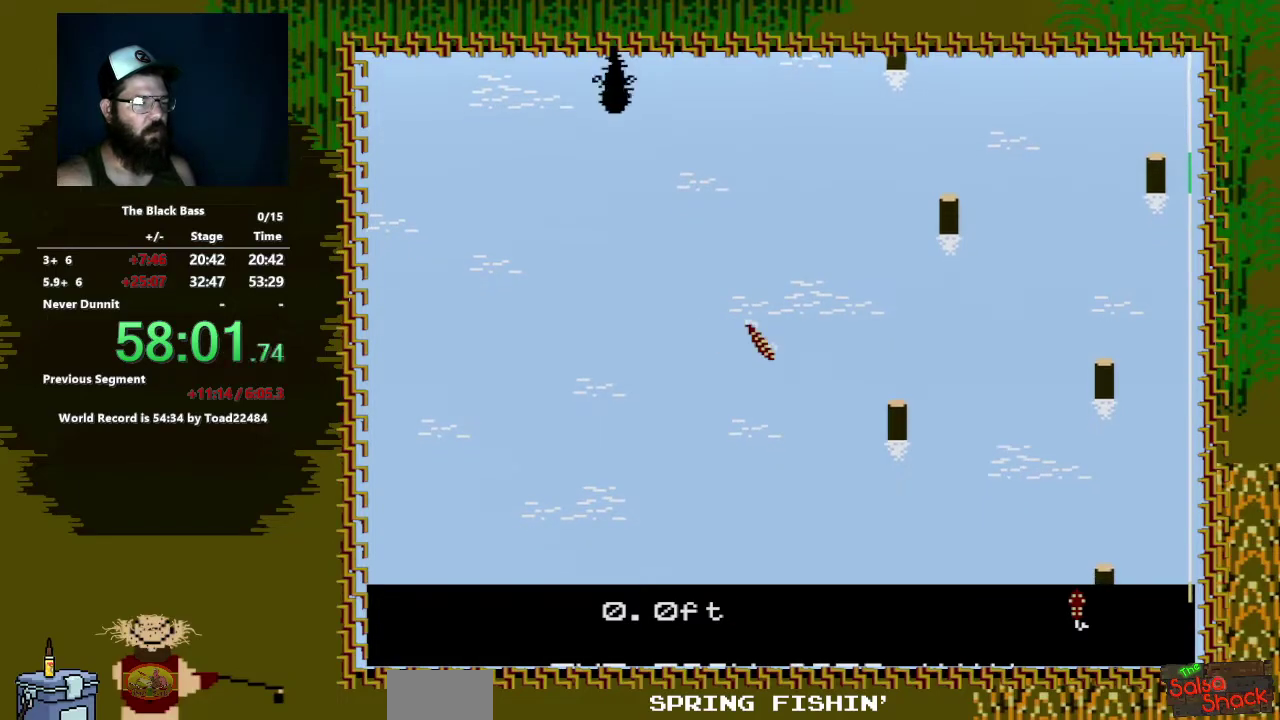
Gameplay with a controller (Nintendo layout); each line is a JSON object with the inputs held at the frame after it. "events" lists button and stick changes between this image and that frame as [ms after this image, input, new state], when the widget could be followed in between. Not read: L3 R3.
{"buttons": ["DPAD_UP"], "events": [[200, "DPAD_UP", "down"]]}
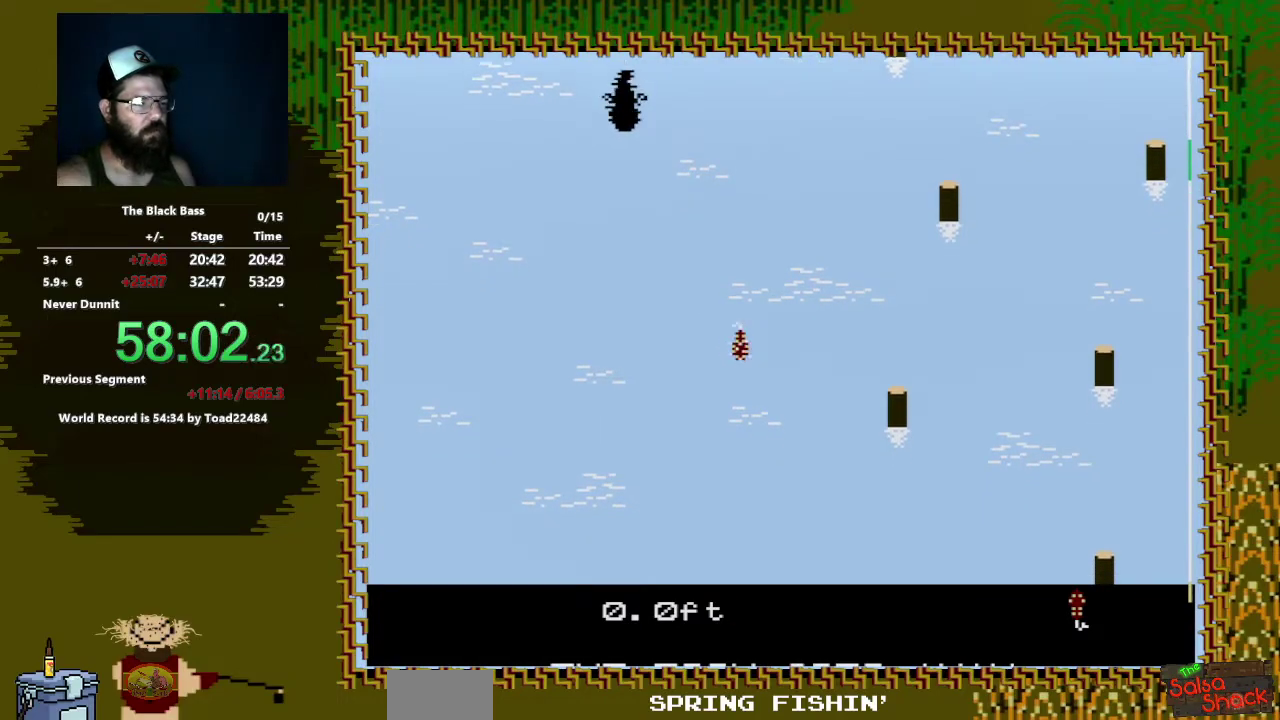
{"buttons": ["A", "B"], "events": [[83, "DPAD_UP", "up"], [400, "B", "down"], [467, "A", "down"]]}
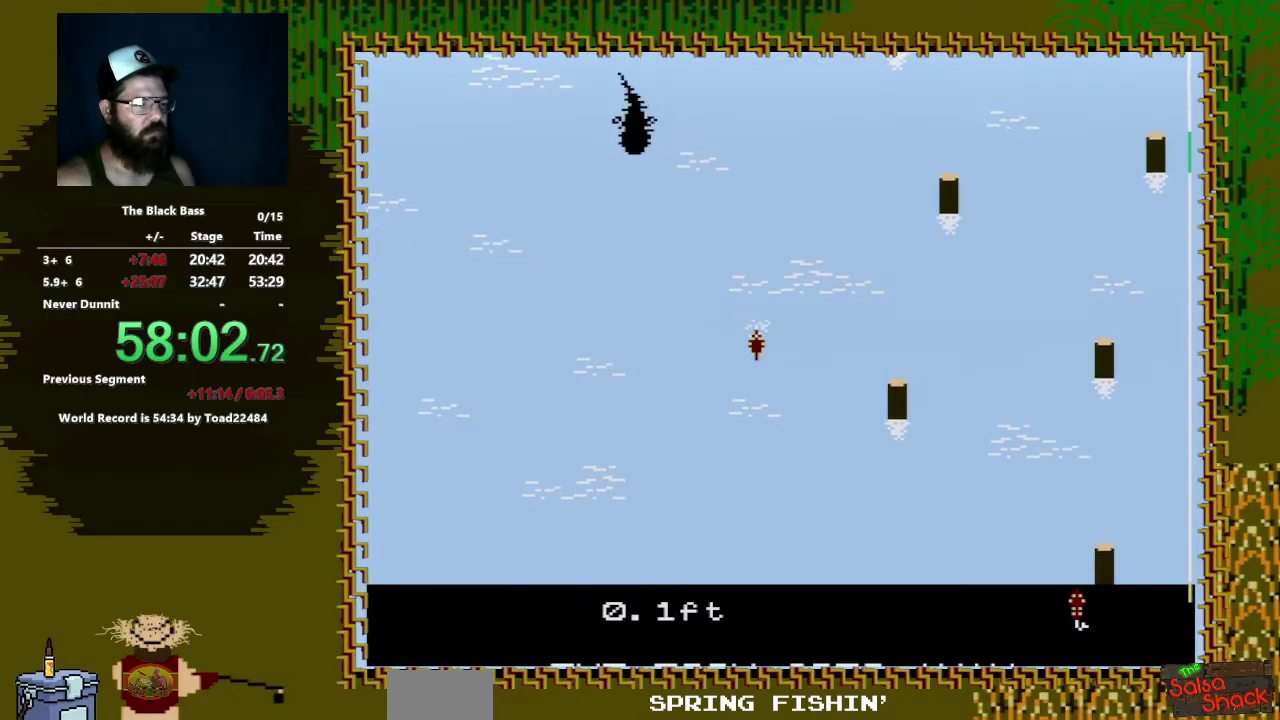
{"buttons": ["A", "B"], "events": [[350, "A", "up"], [467, "A", "down"]]}
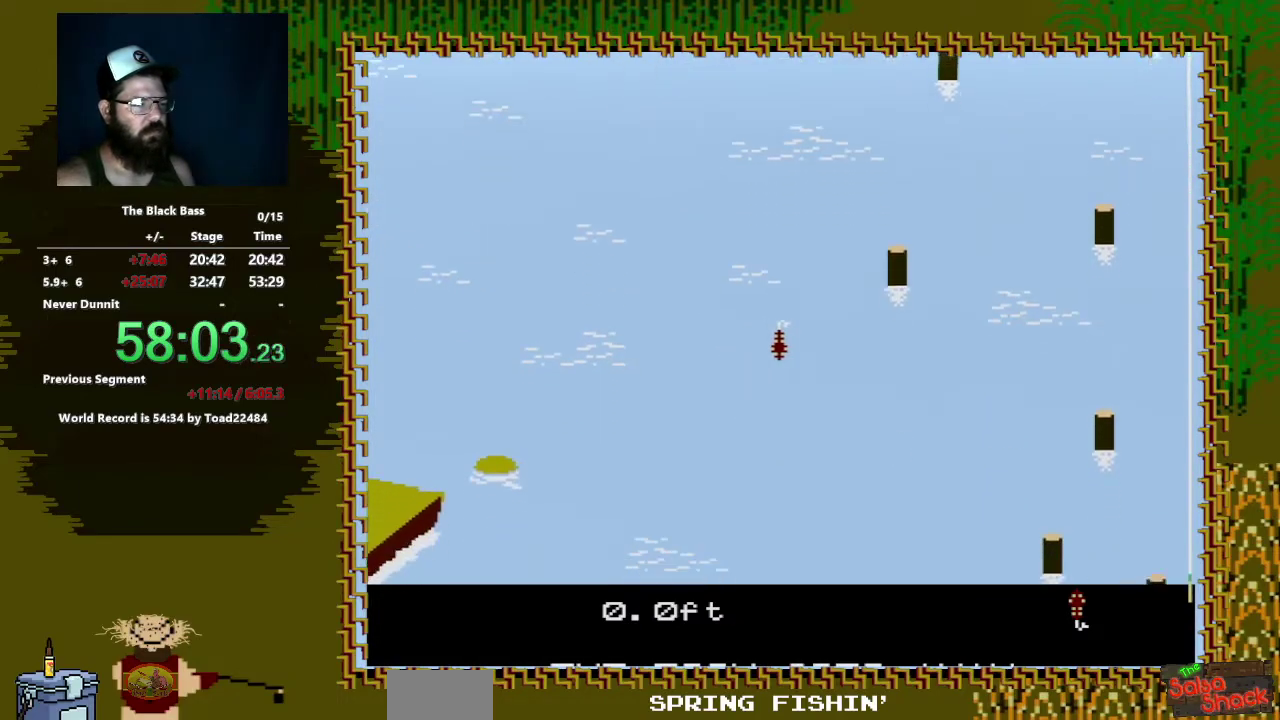
{"buttons": [], "events": [[200, "A", "up"], [200, "B", "up"]]}
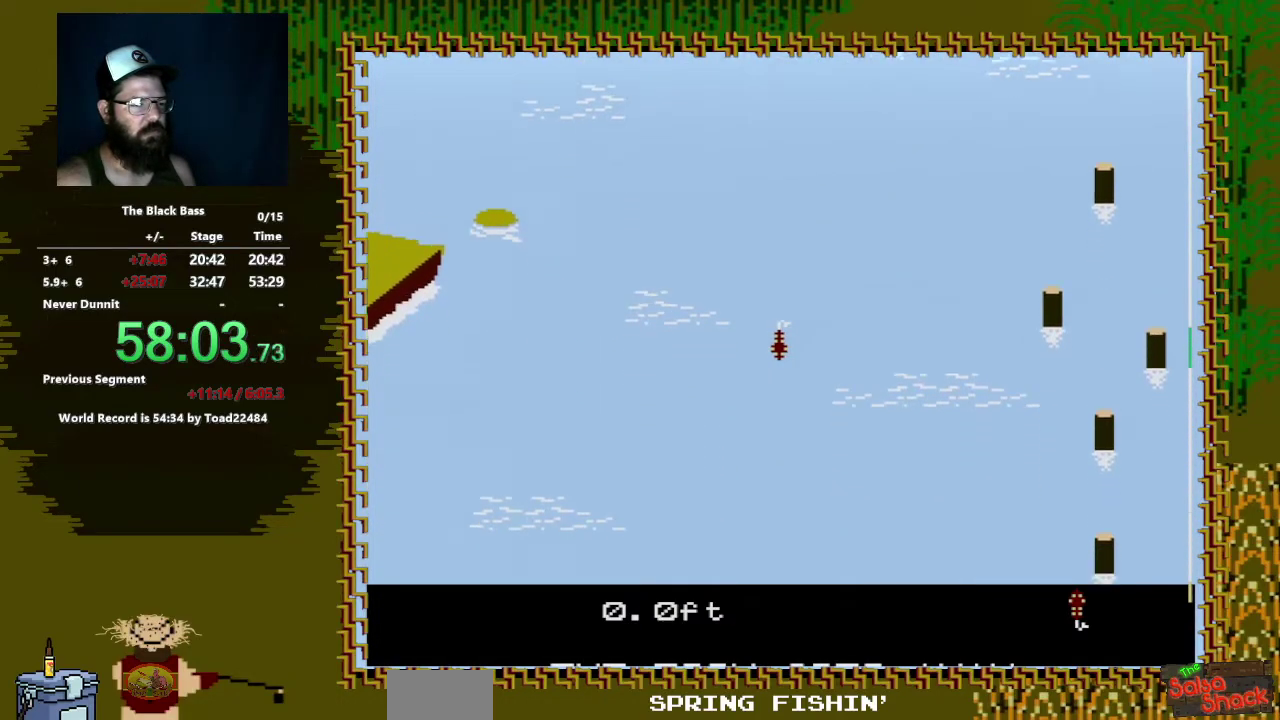
{"buttons": [], "events": []}
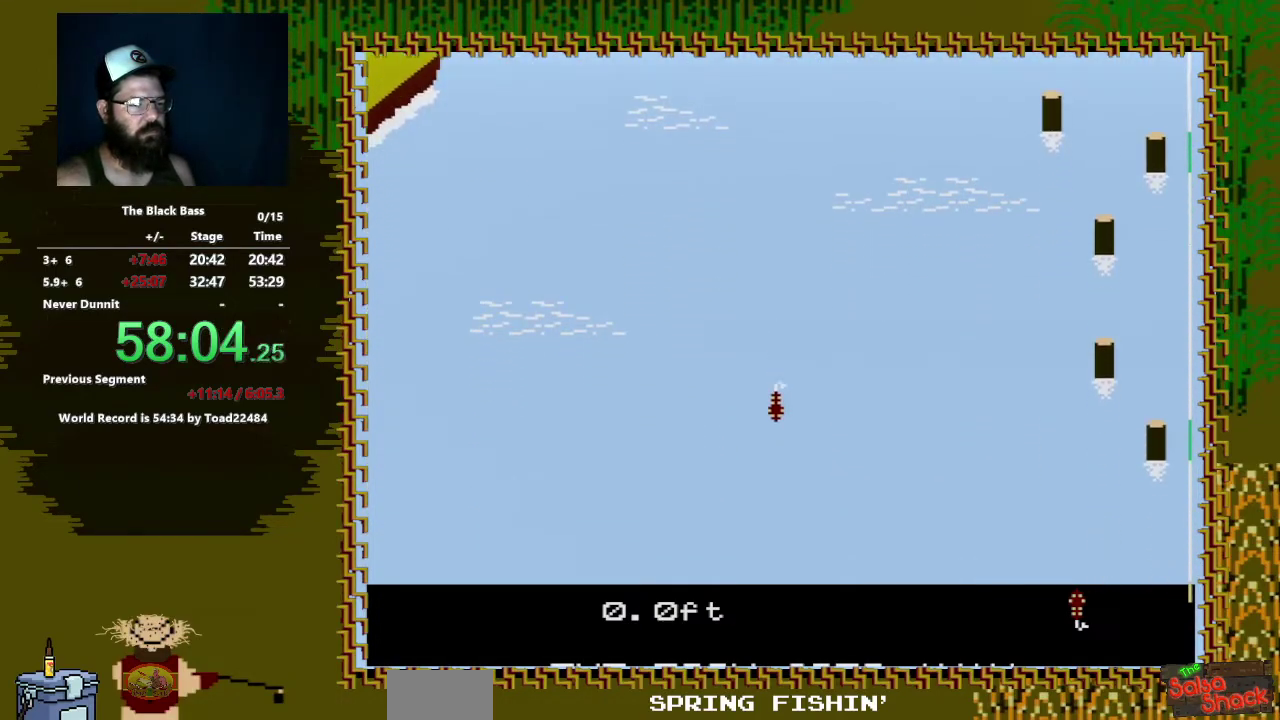
{"buttons": [], "events": []}
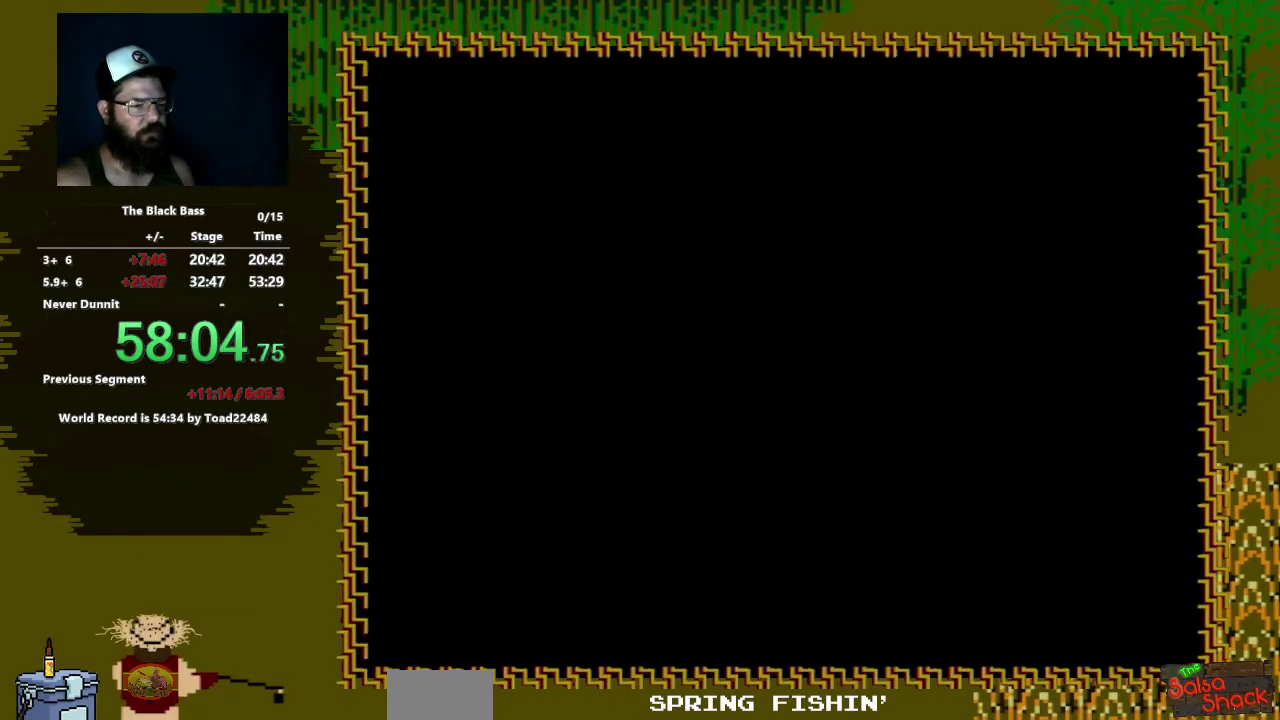
{"buttons": ["DPAD_UP"], "events": [[317, "DPAD_UP", "down"], [417, "DPAD_UP", "up"], [483, "DPAD_UP", "down"]]}
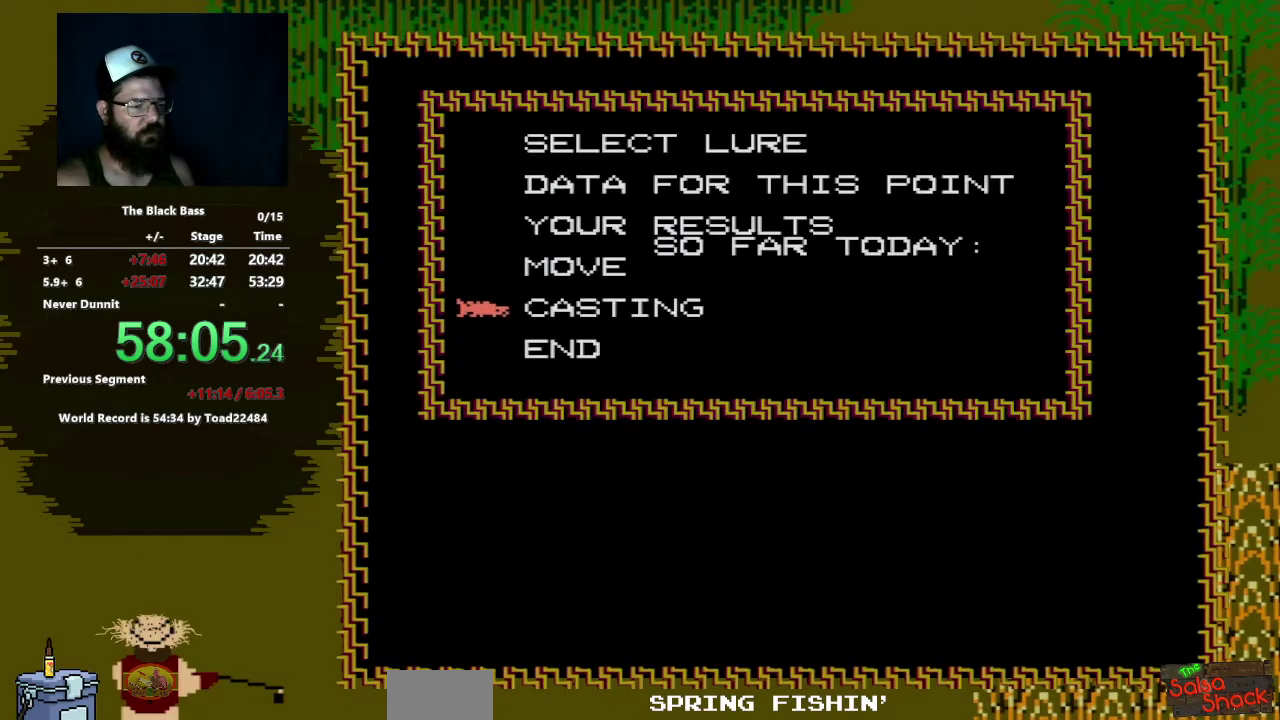
{"buttons": [], "events": [[100, "DPAD_UP", "up"], [133, "A", "down"], [283, "A", "up"]]}
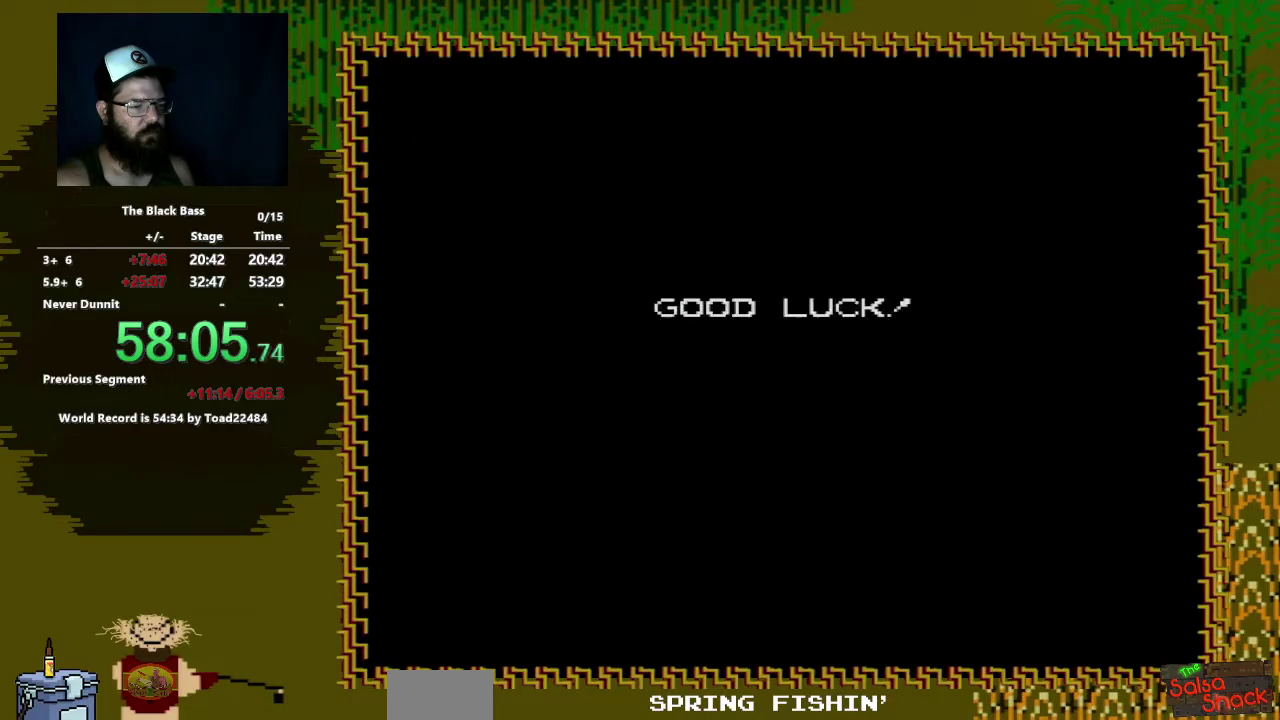
{"buttons": ["A"], "events": [[217, "A", "down"]]}
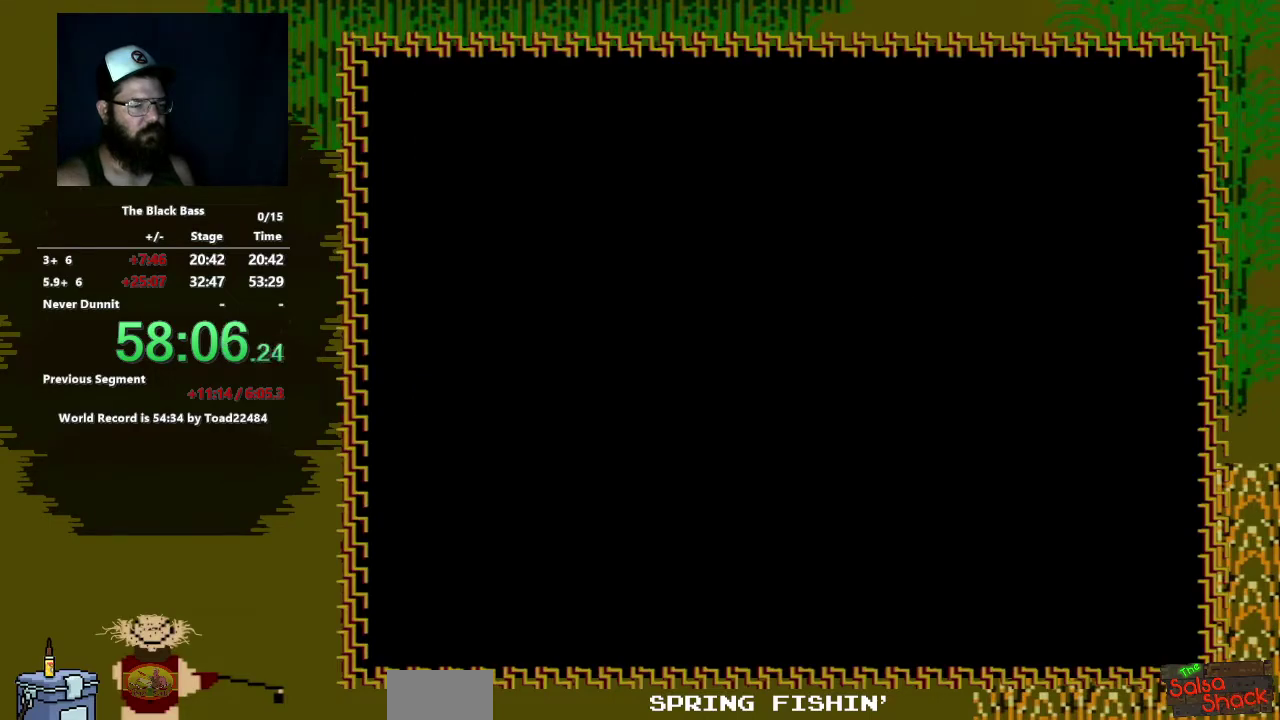
{"buttons": [], "events": [[400, "A", "up"]]}
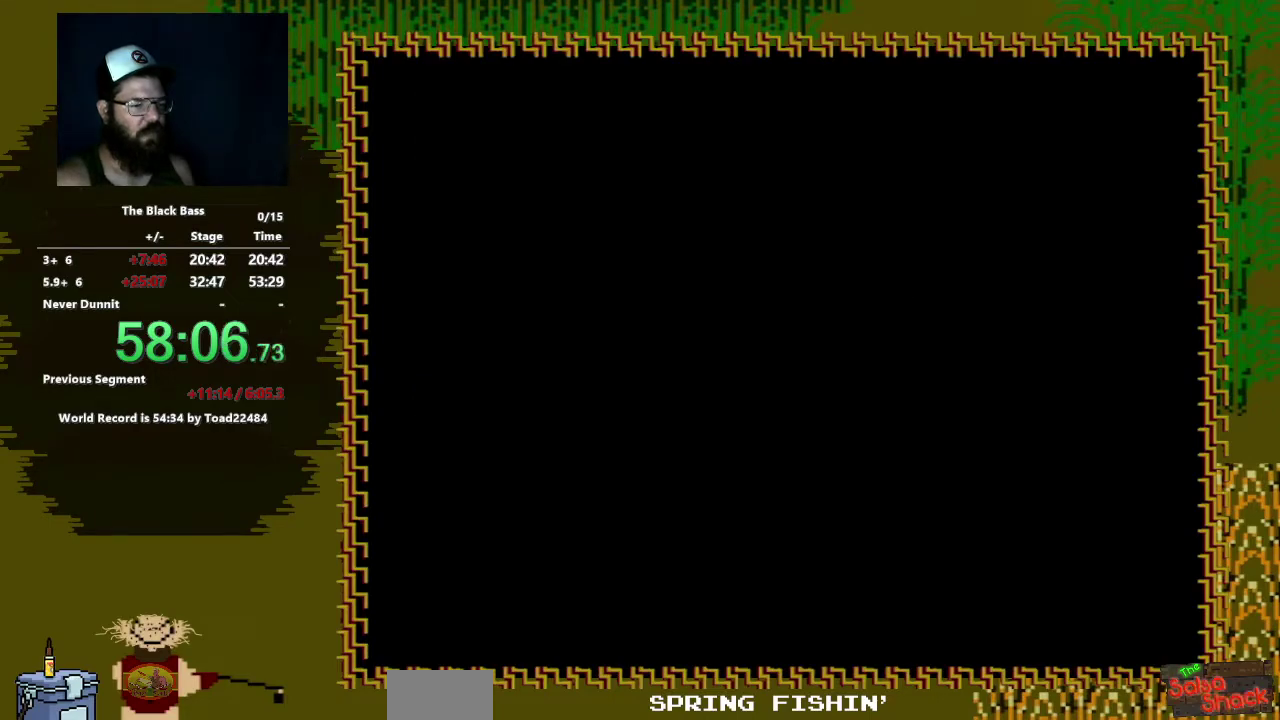
{"buttons": ["A"], "events": [[417, "A", "down"]]}
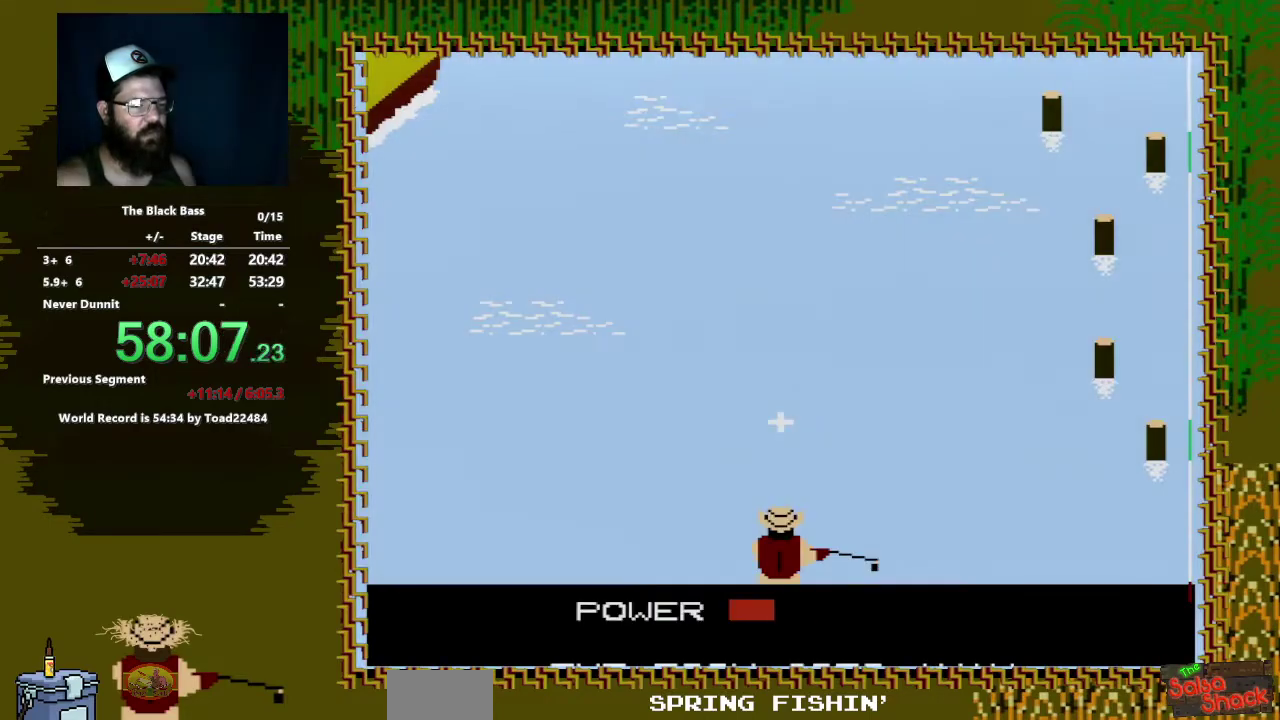
{"buttons": ["A"], "events": [[33, "A", "up"], [467, "A", "down"]]}
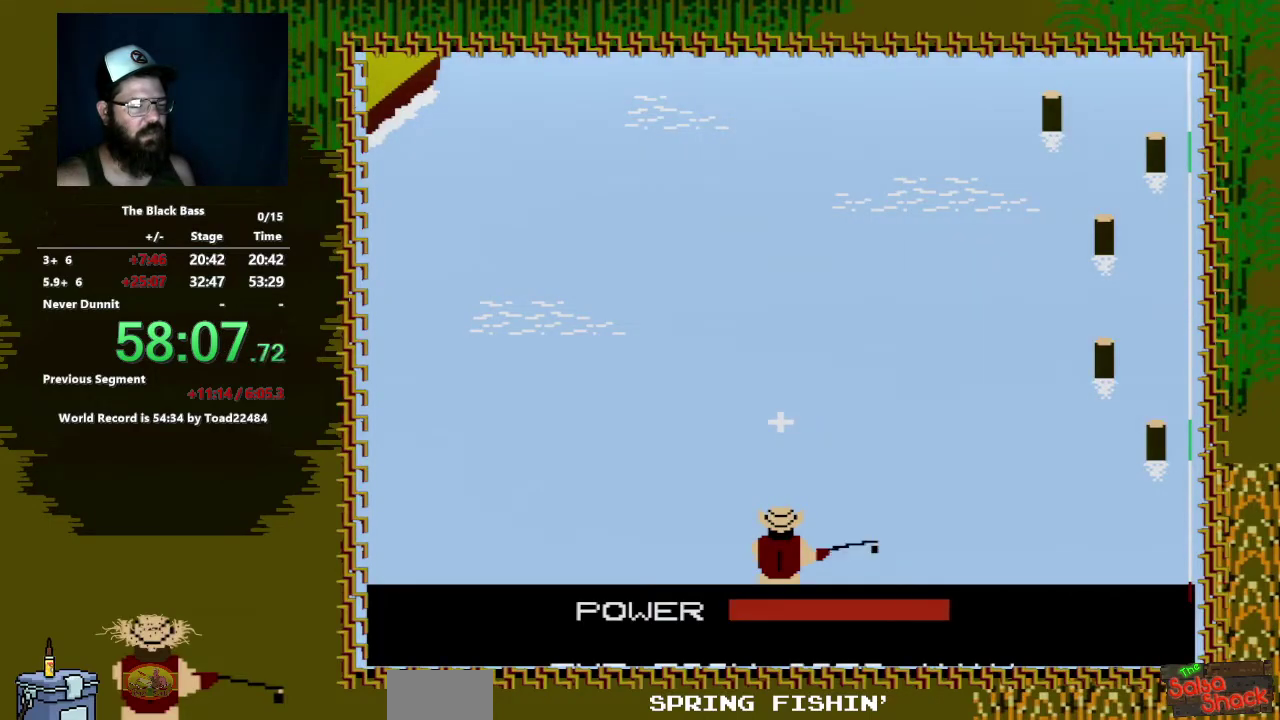
{"buttons": [], "events": [[200, "A", "up"]]}
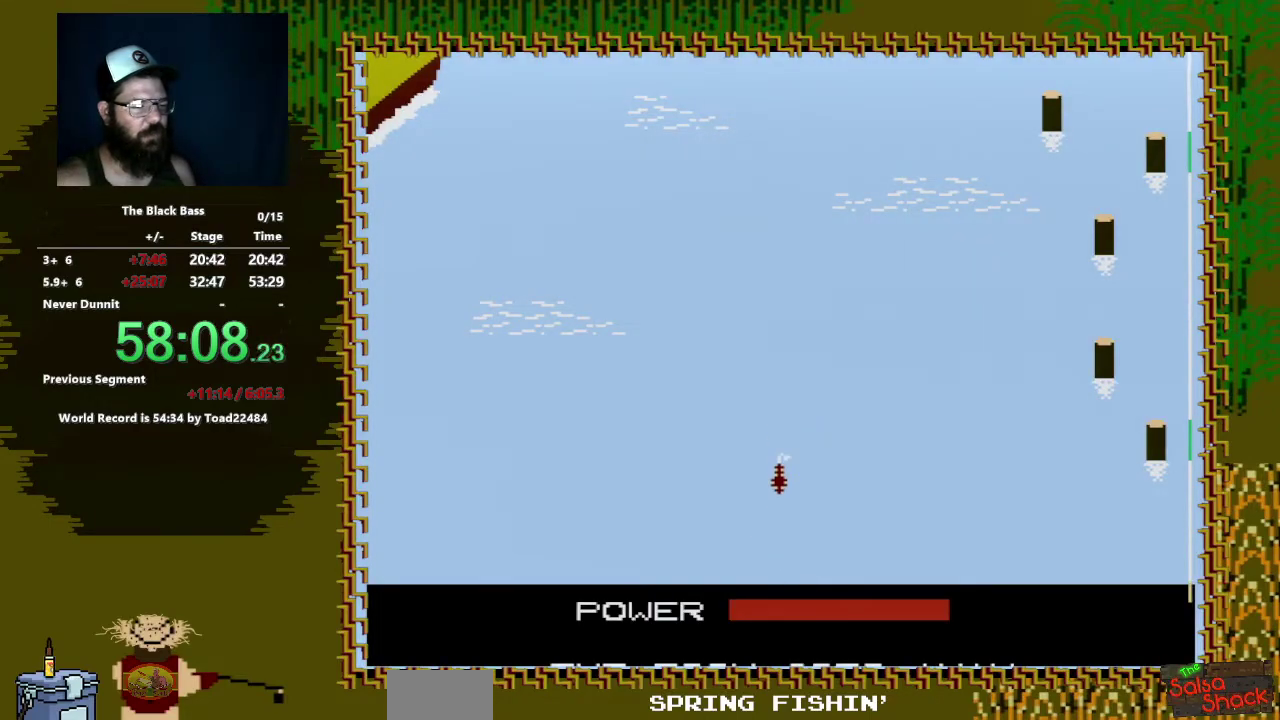
{"buttons": [], "events": []}
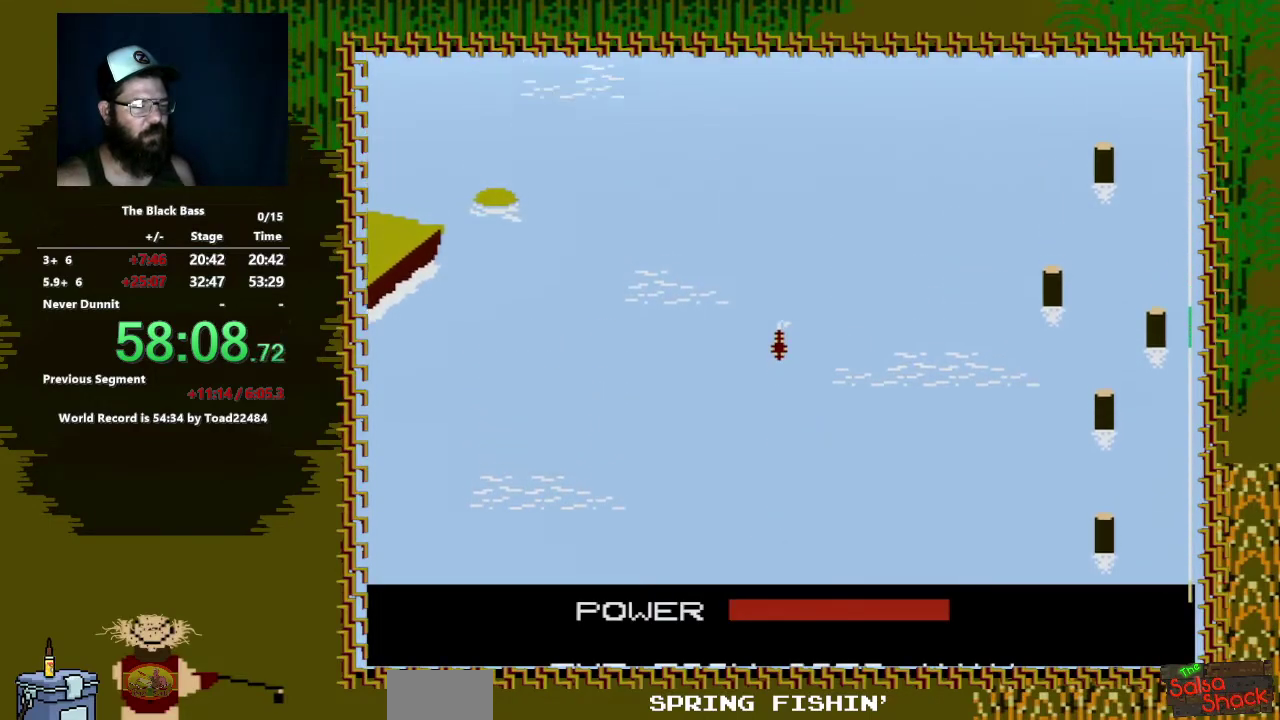
{"buttons": [], "events": []}
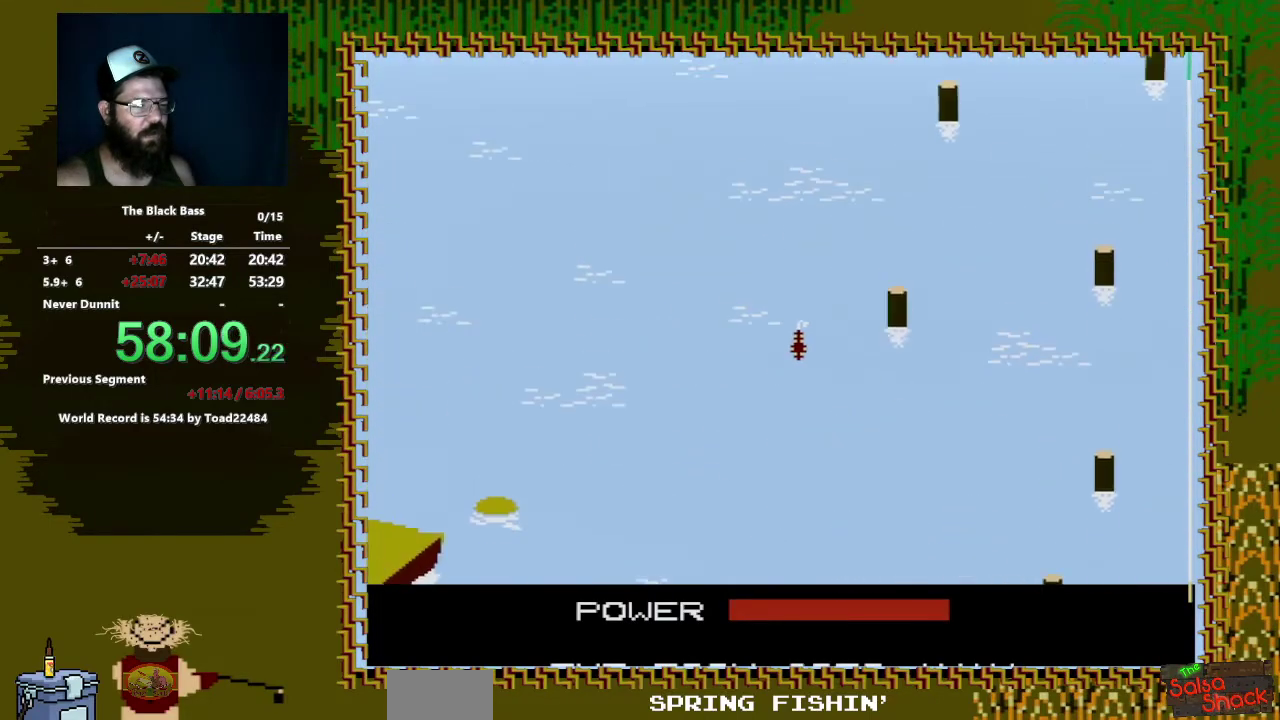
{"buttons": [], "events": []}
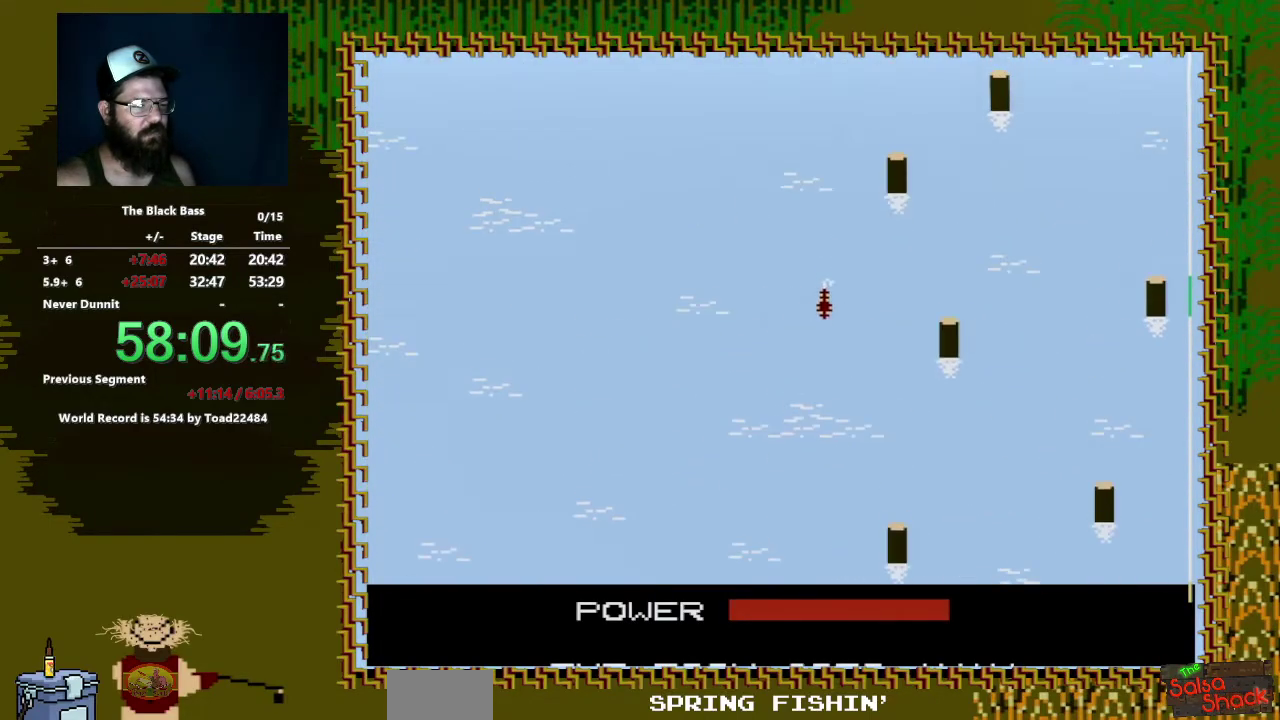
{"buttons": ["DPAD_LEFT"], "events": [[150, "DPAD_LEFT", "down"]]}
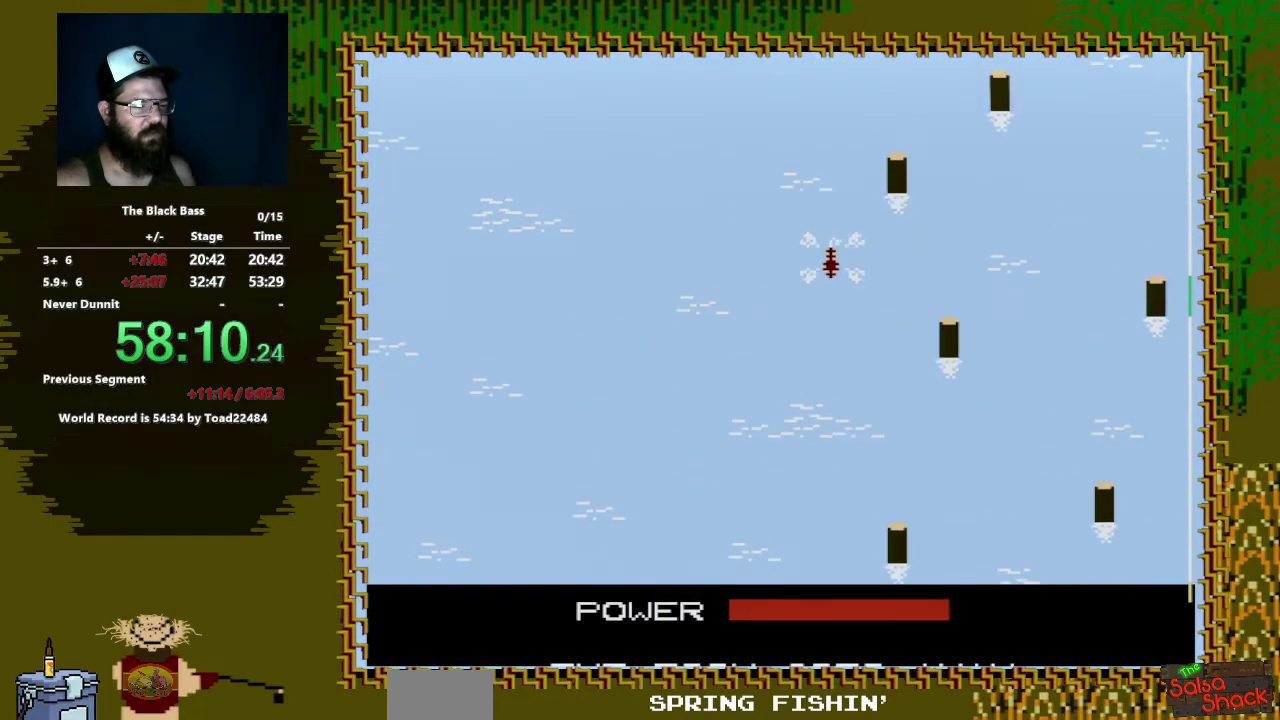
{"buttons": ["DPAD_LEFT"], "events": []}
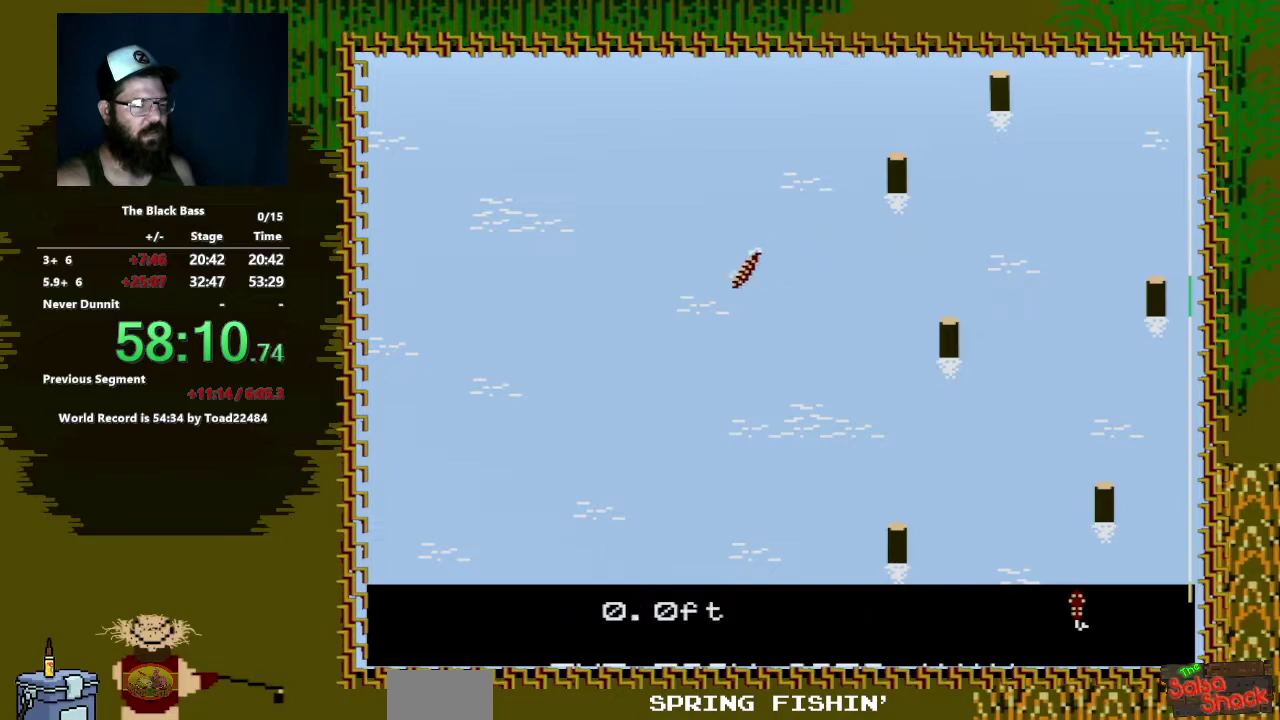
{"buttons": [], "events": [[467, "DPAD_LEFT", "up"]]}
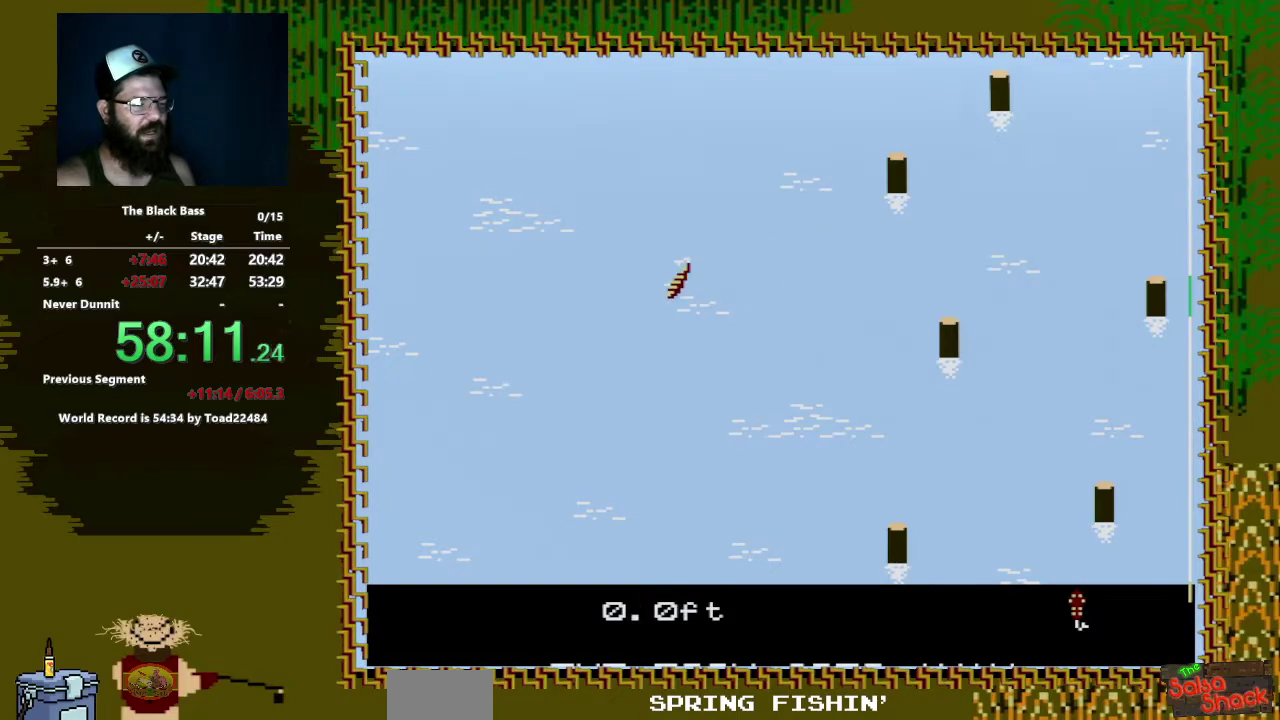
{"buttons": [], "events": [[150, "DPAD_RIGHT", "down"], [417, "DPAD_RIGHT", "up"]]}
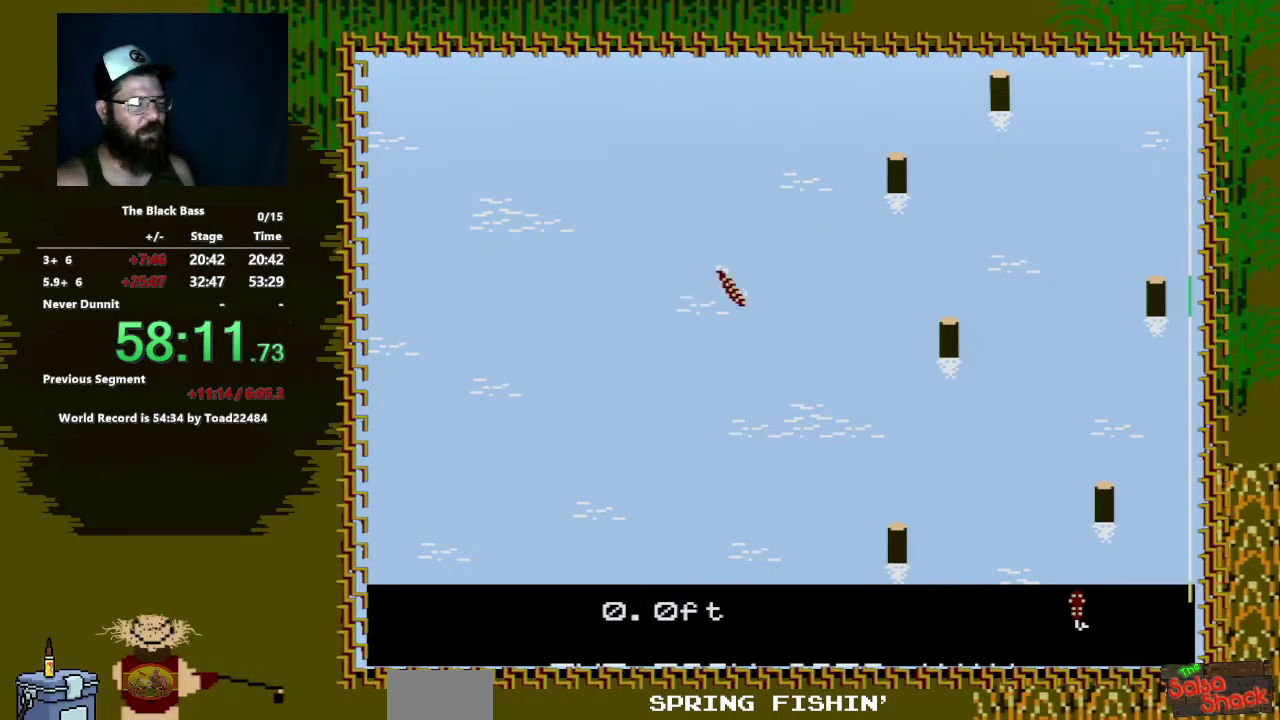
{"buttons": ["DPAD_UP"], "events": [[217, "DPAD_UP", "down"]]}
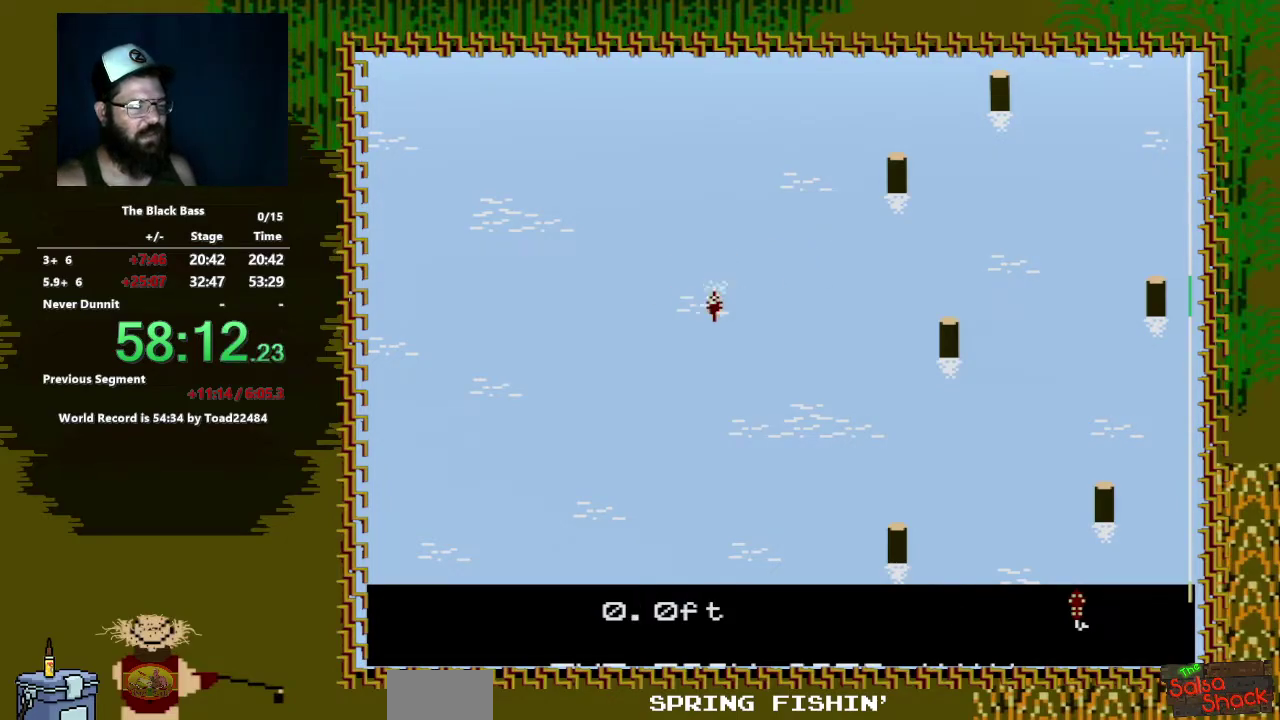
{"buttons": [], "events": [[17, "DPAD_UP", "up"]]}
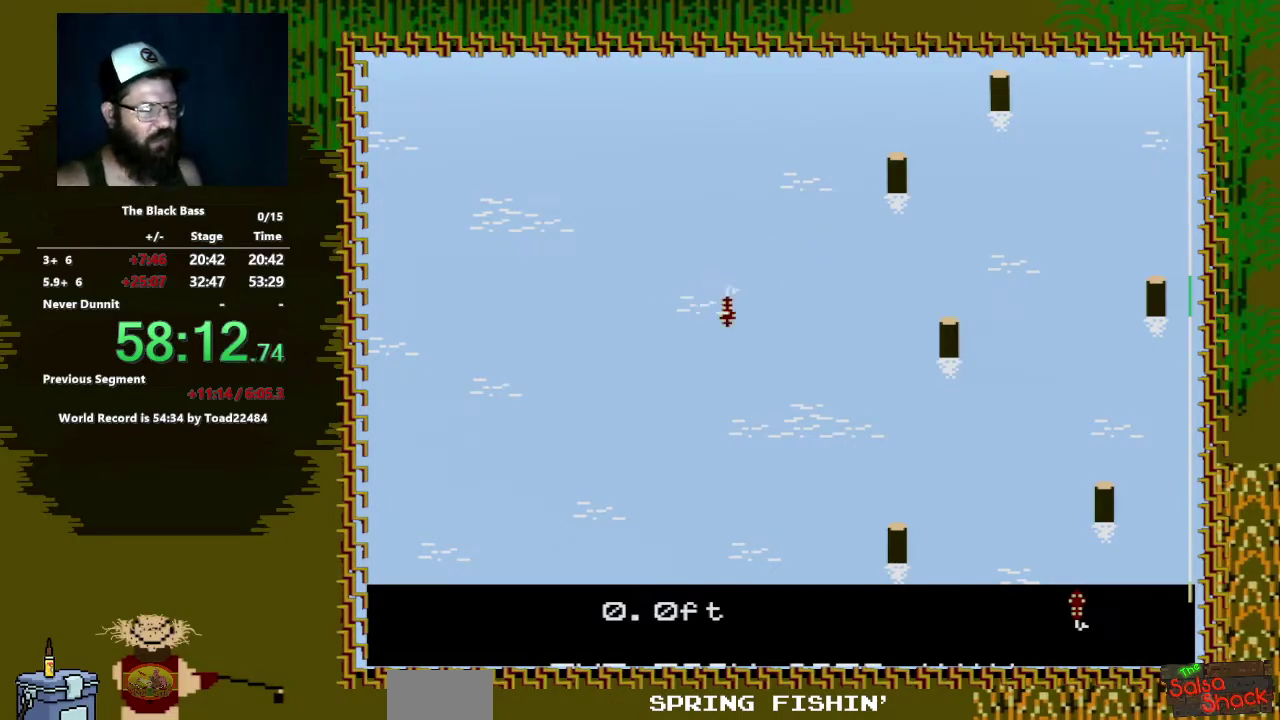
{"buttons": [], "events": [[133, "DPAD_LEFT", "down"], [467, "DPAD_LEFT", "up"]]}
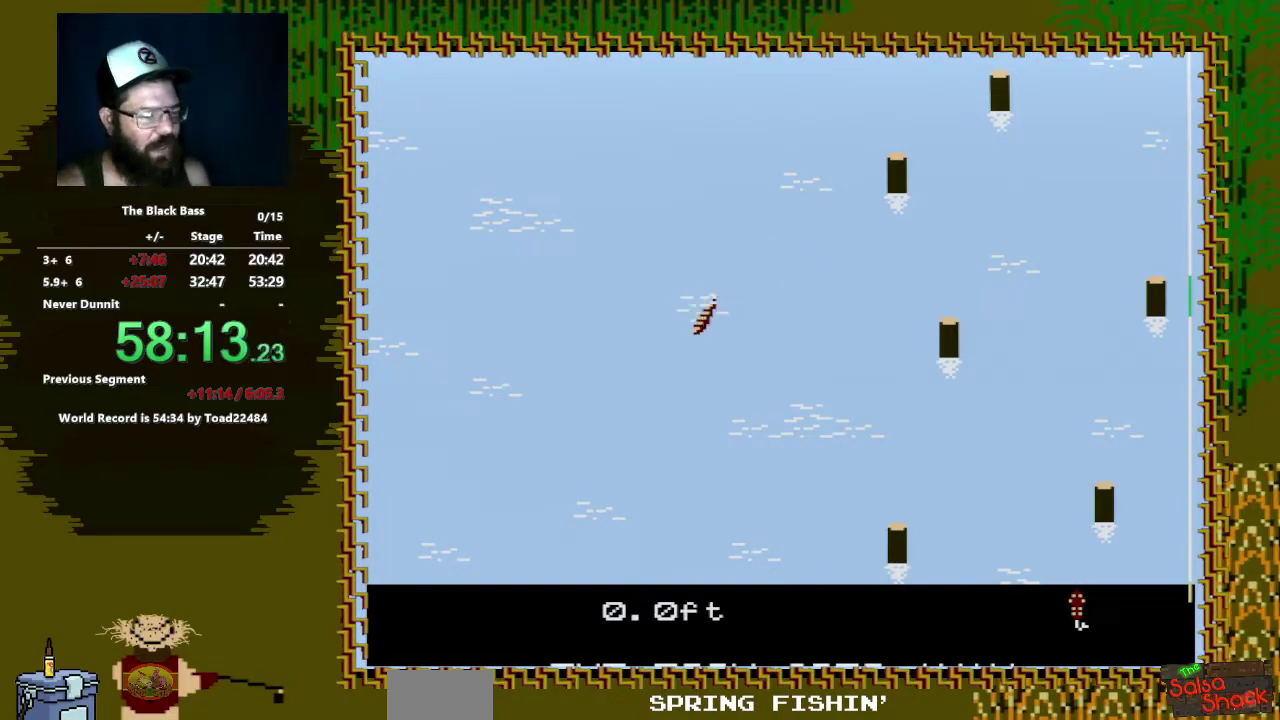
{"buttons": [], "events": [[200, "DPAD_RIGHT", "down"], [483, "DPAD_RIGHT", "up"]]}
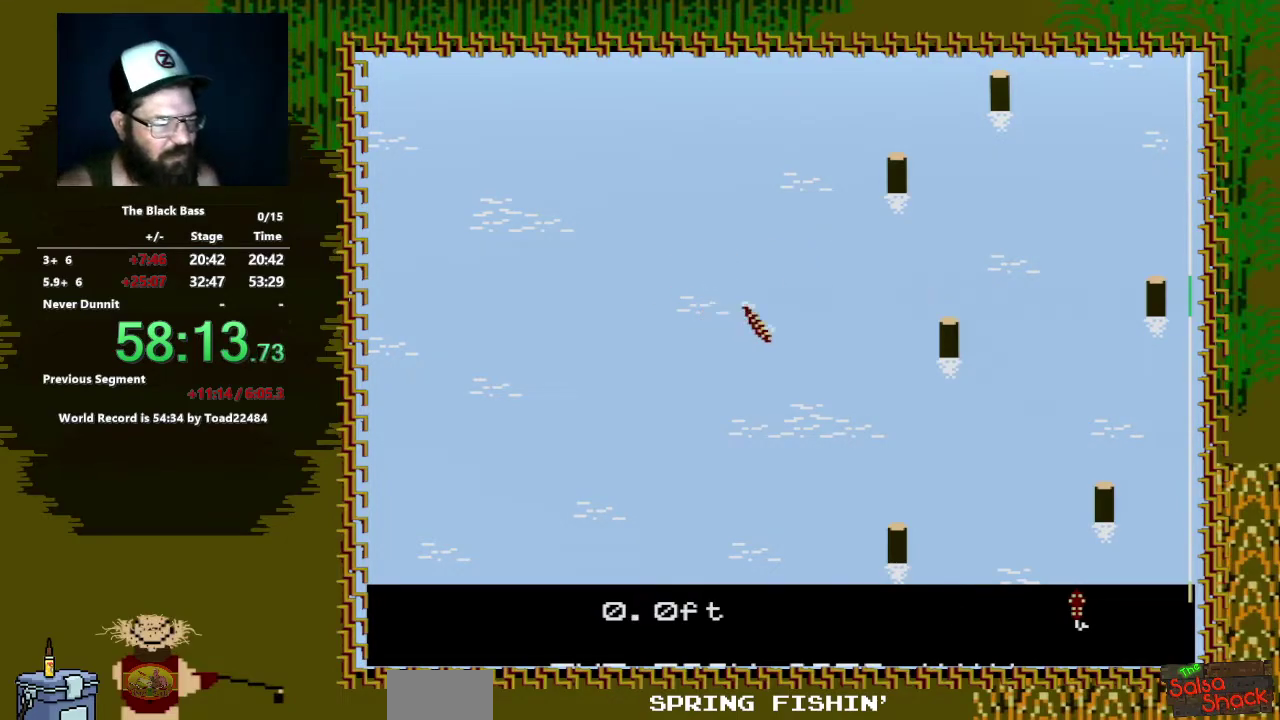
{"buttons": ["DPAD_UP"], "events": [[283, "DPAD_UP", "down"]]}
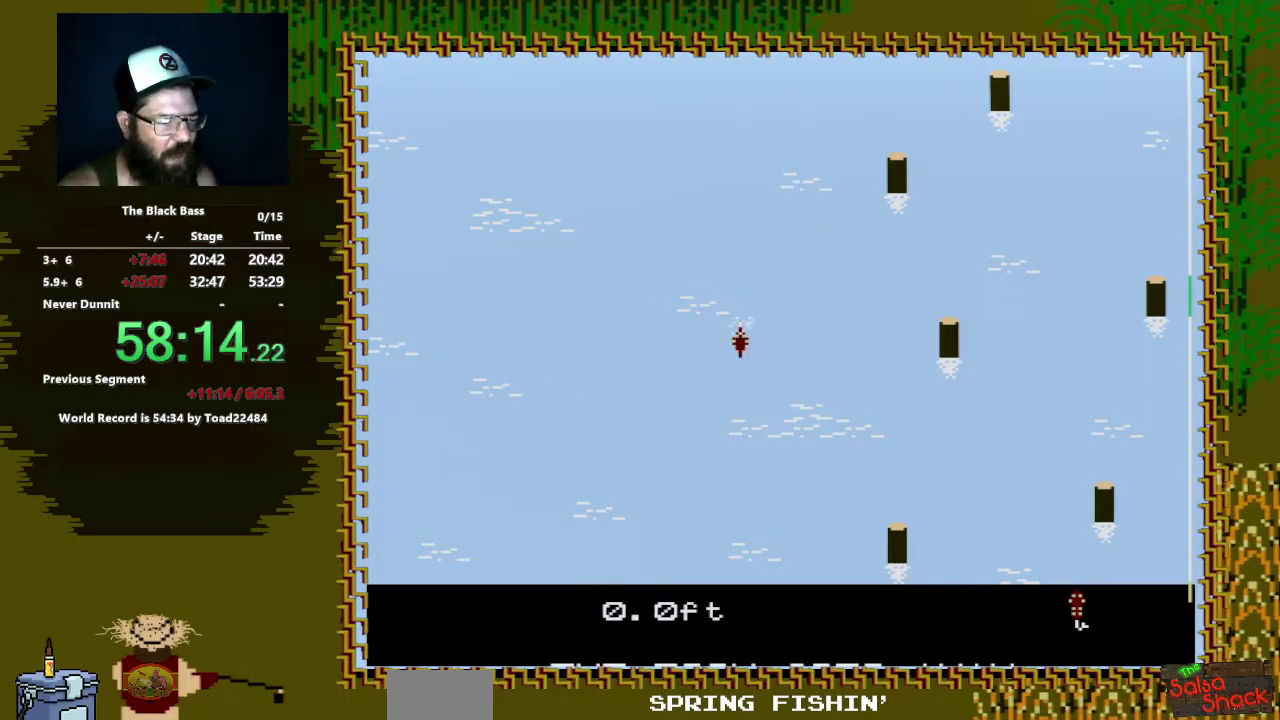
{"buttons": [], "events": [[100, "DPAD_UP", "up"]]}
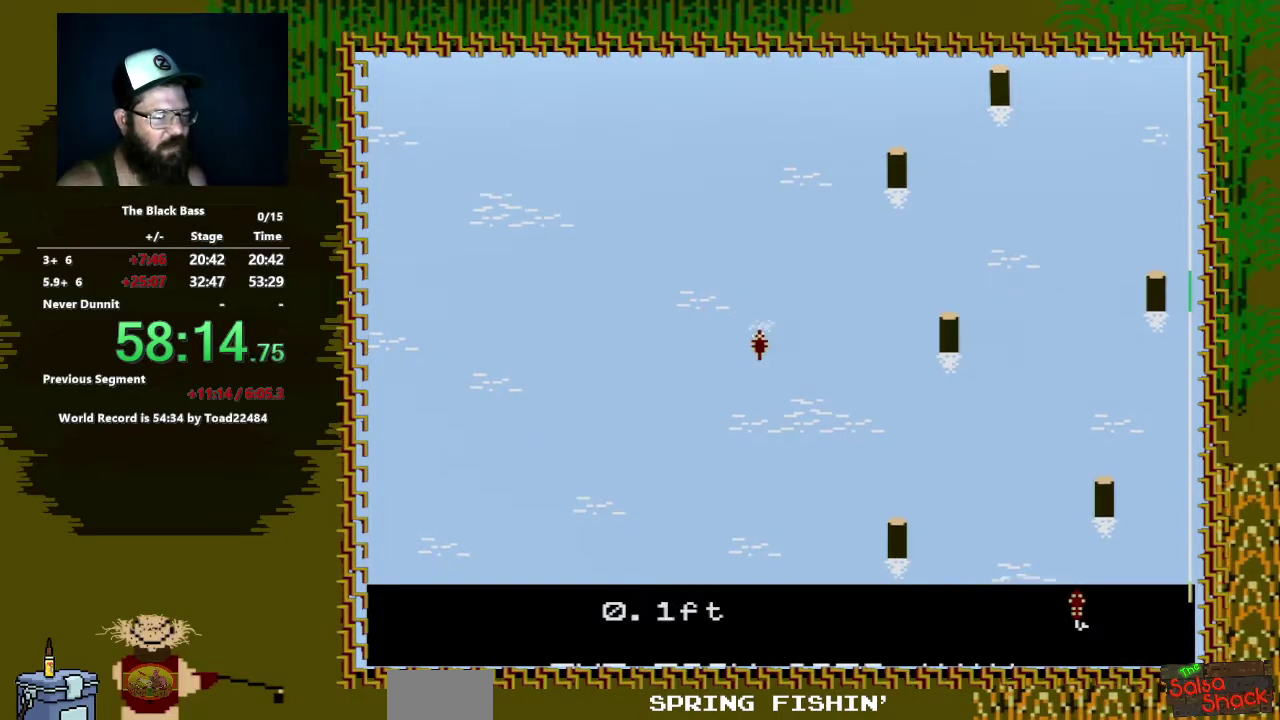
{"buttons": [], "events": [[133, "DPAD_LEFT", "down"], [483, "DPAD_LEFT", "up"]]}
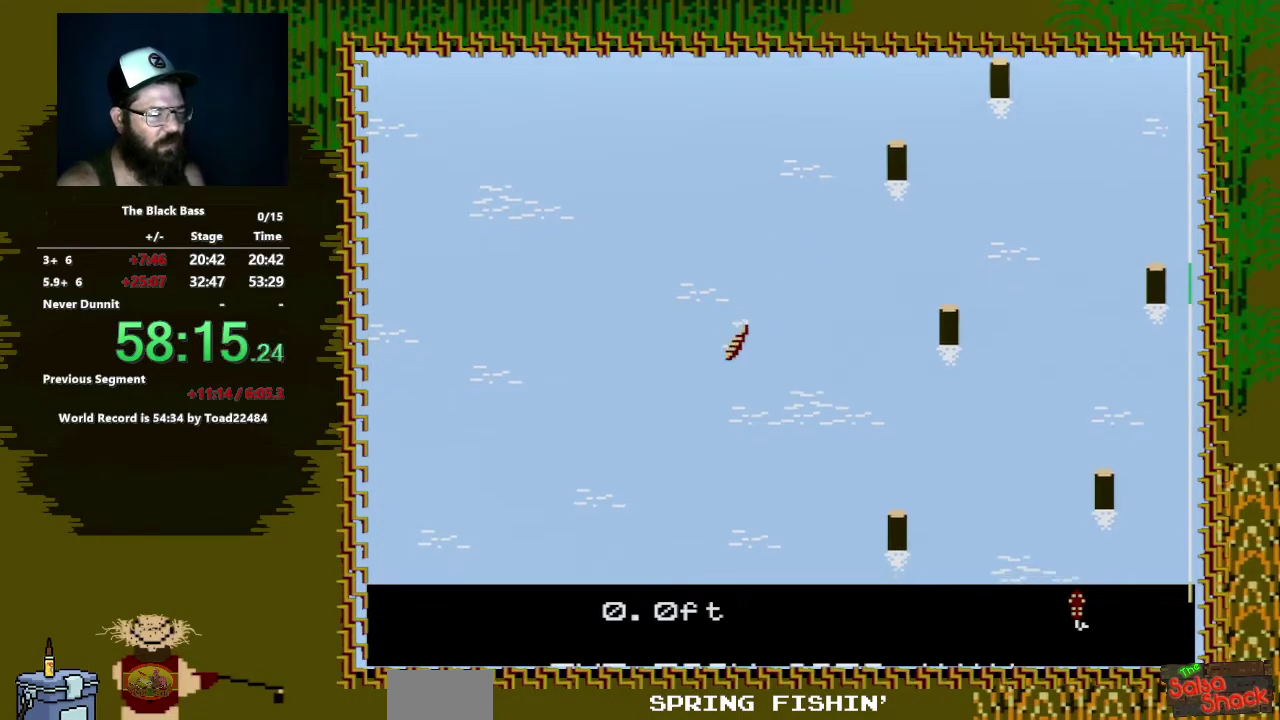
{"buttons": [], "events": [[200, "DPAD_RIGHT", "down"], [400, "DPAD_RIGHT", "up"]]}
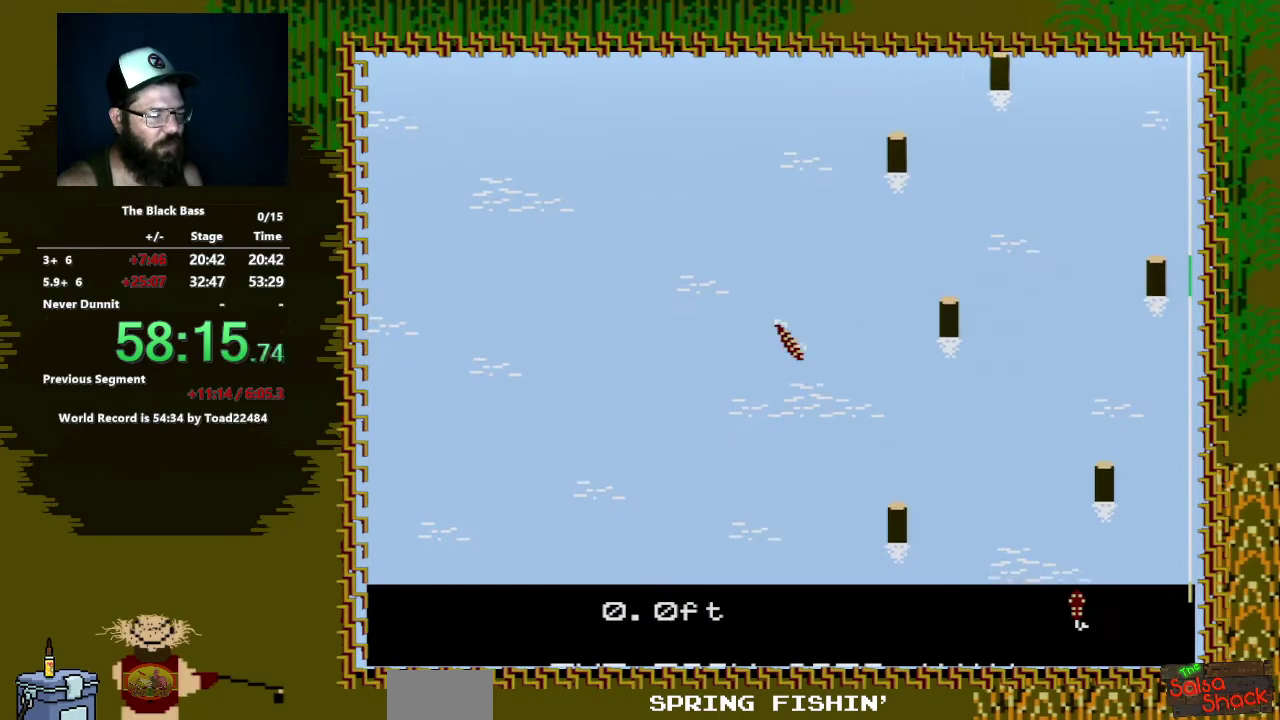
{"buttons": [], "events": [[183, "DPAD_UP", "down"], [450, "DPAD_UP", "up"]]}
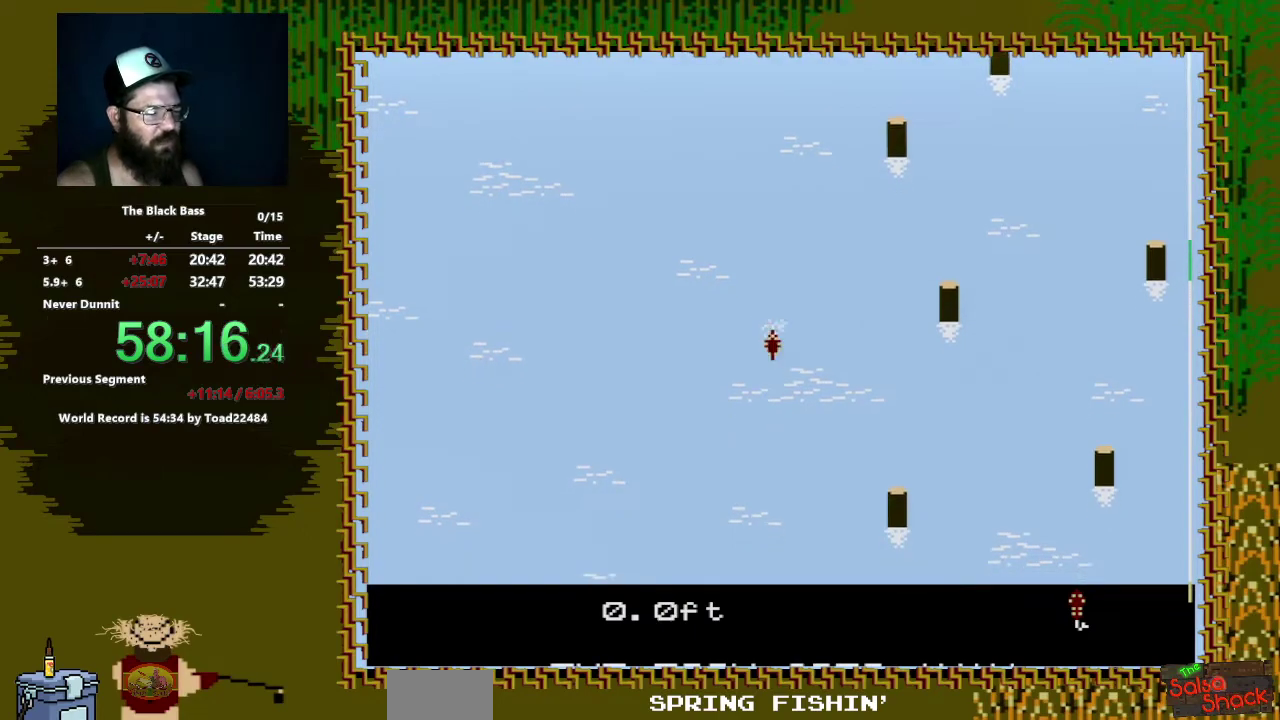
{"buttons": [], "events": []}